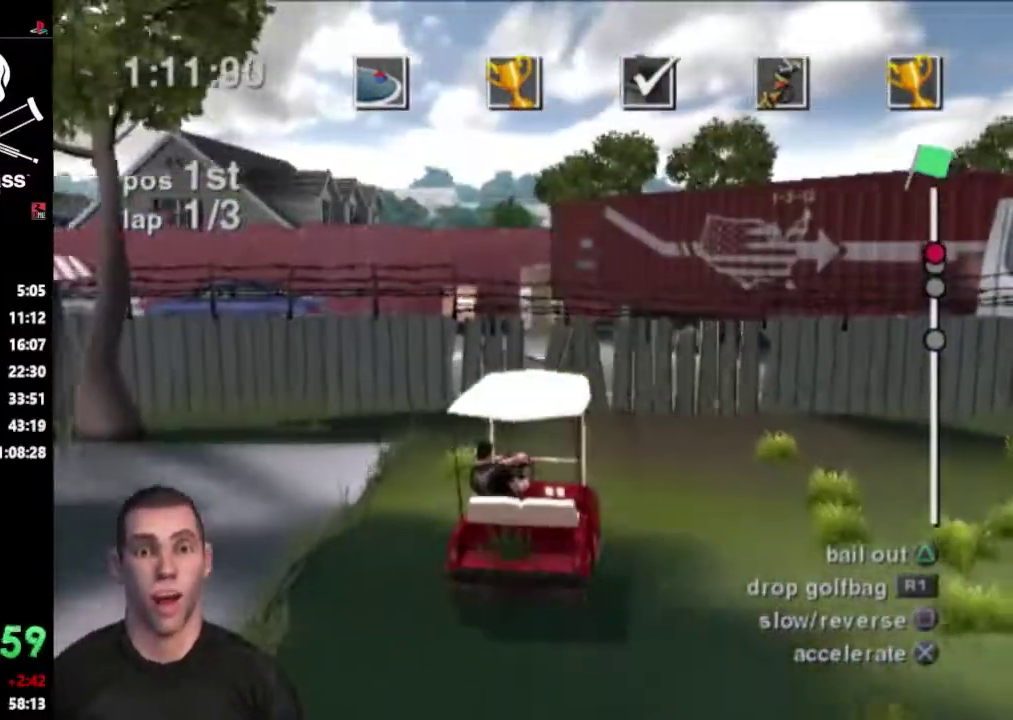
Gameplay with a controller (PlayStation layout); each line is a JSON object with the inputs held at the frame after it. "events" lists button and stick changes between this image and that frame as [ms after this image, input, new state], when the widget could be followed in between. Not read: L3 R3.
{"buttons": [], "events": [[33, "CROSS", "down"], [333, "CROSS", "up"]]}
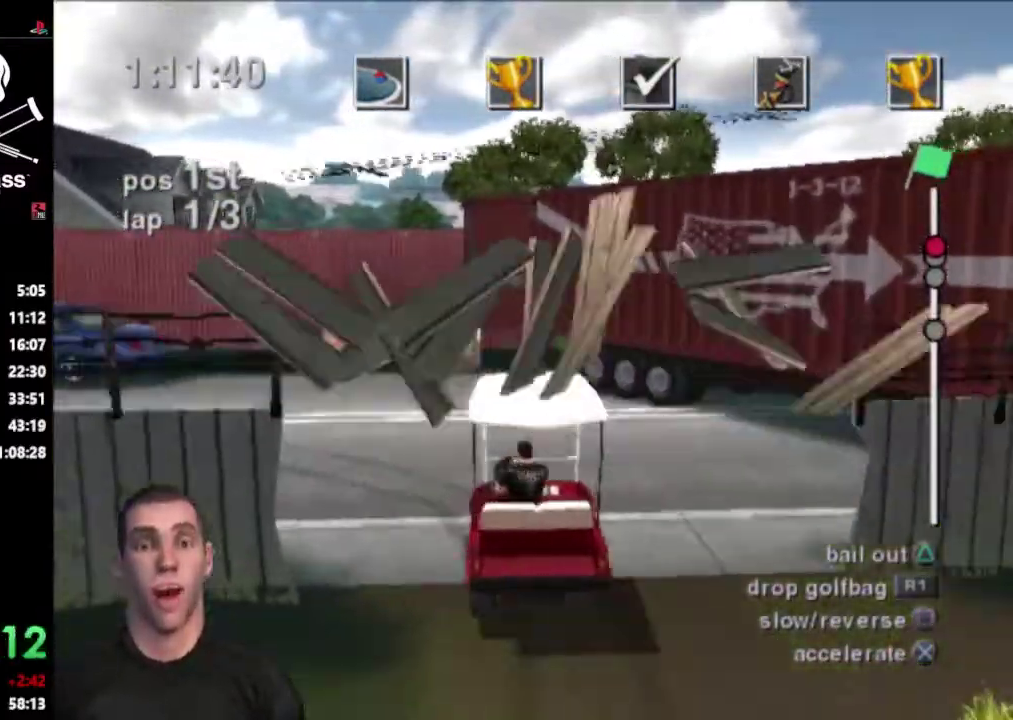
{"buttons": ["CROSS"], "events": [[233, "CROSS", "down"]]}
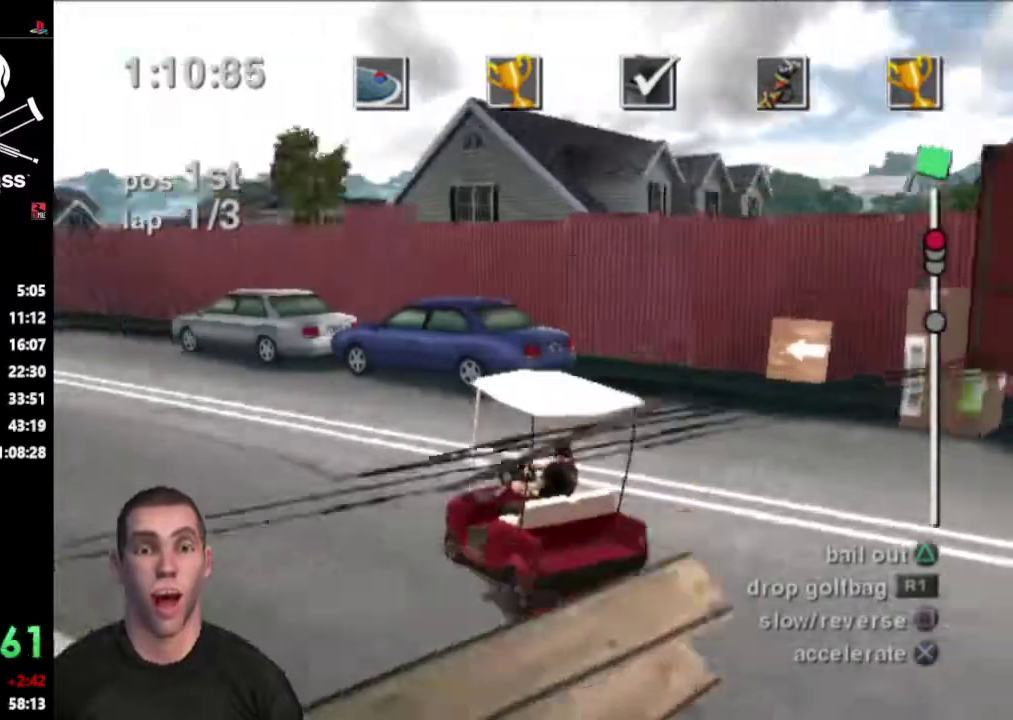
{"buttons": ["CROSS"], "events": []}
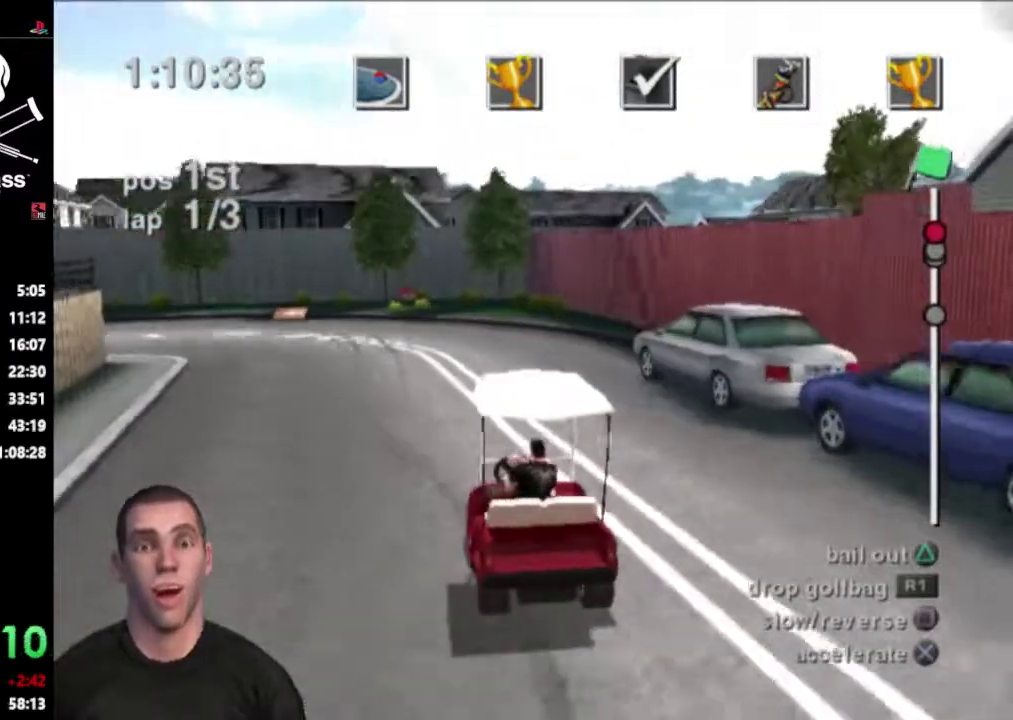
{"buttons": ["CROSS"], "events": []}
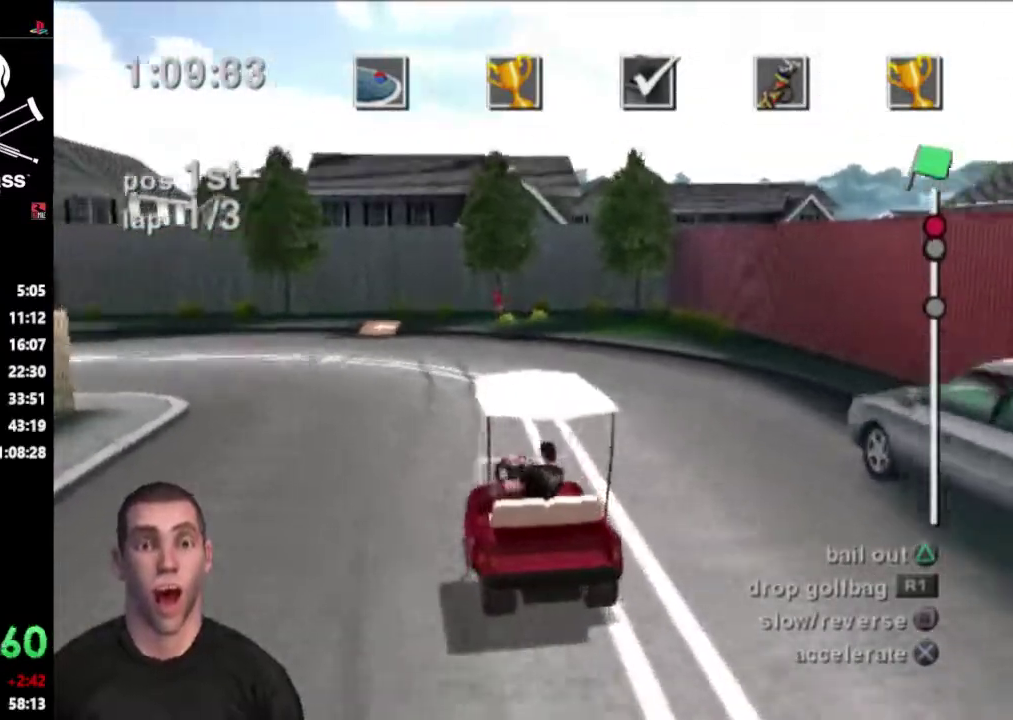
{"buttons": ["CROSS"], "events": []}
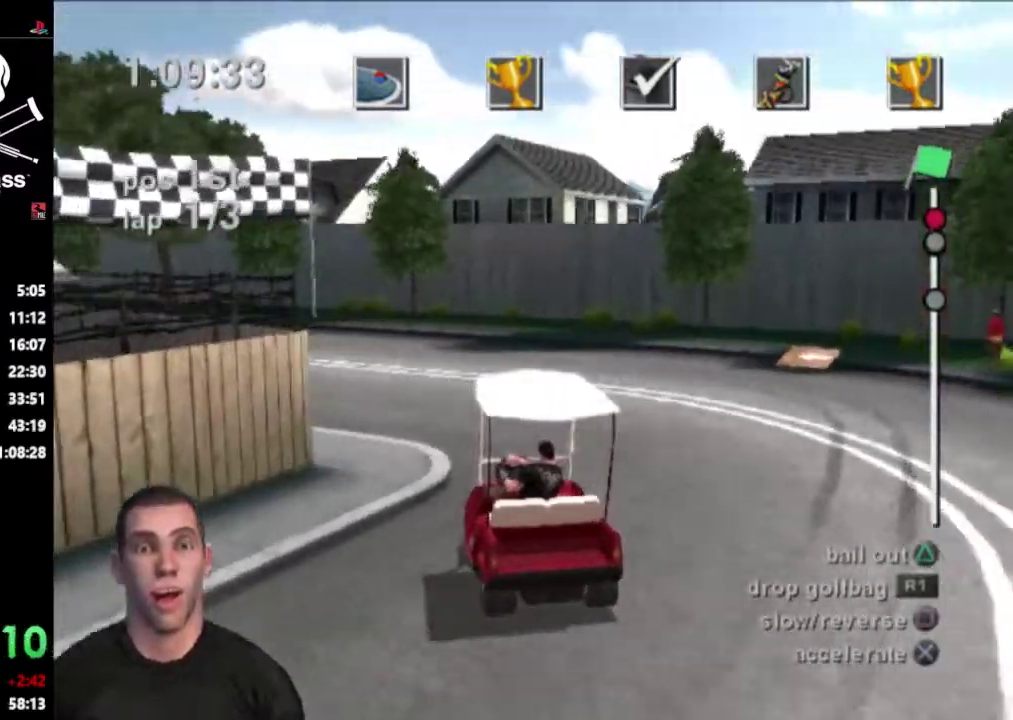
{"buttons": ["CROSS"], "events": []}
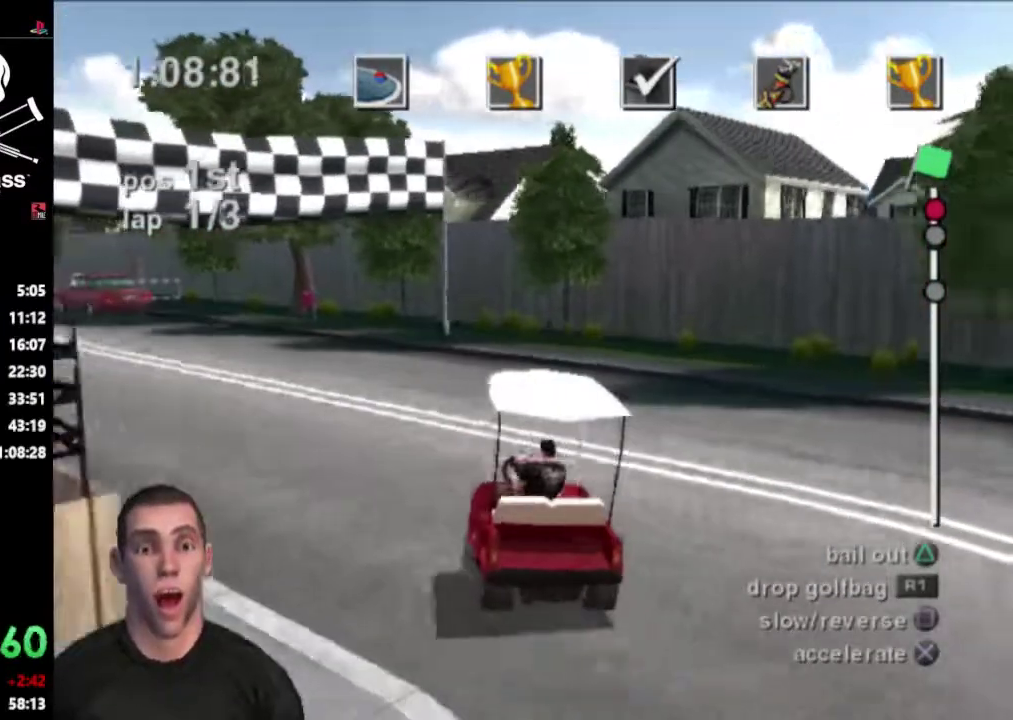
{"buttons": ["CROSS"], "events": [[17, "CROSS", "up"], [150, "CROSS", "down"]]}
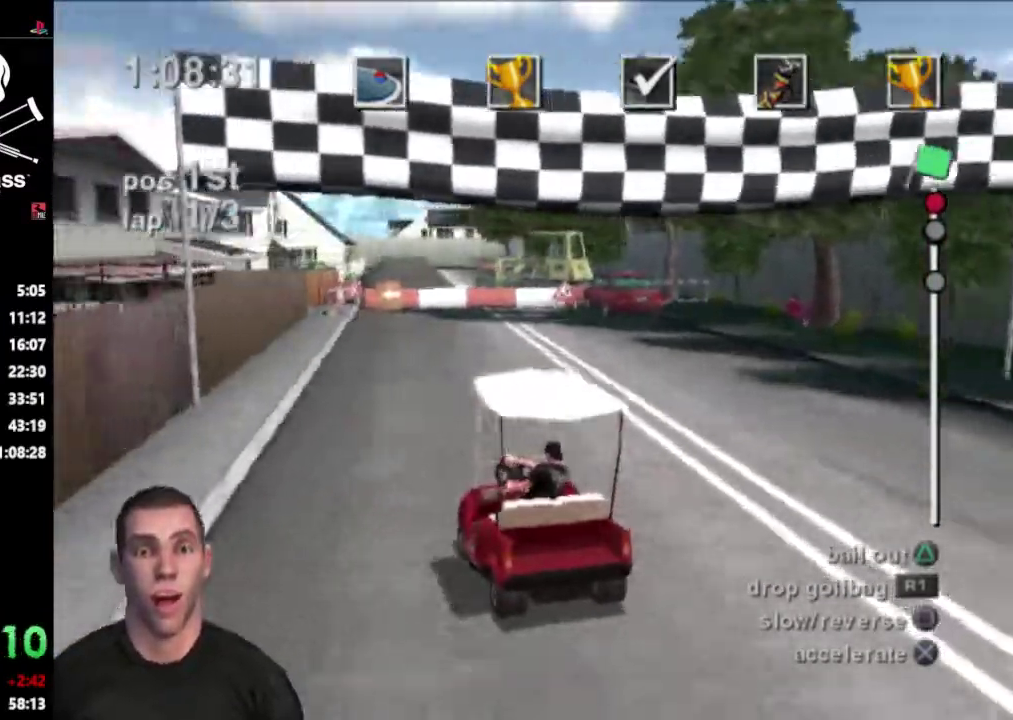
{"buttons": ["CROSS"], "events": []}
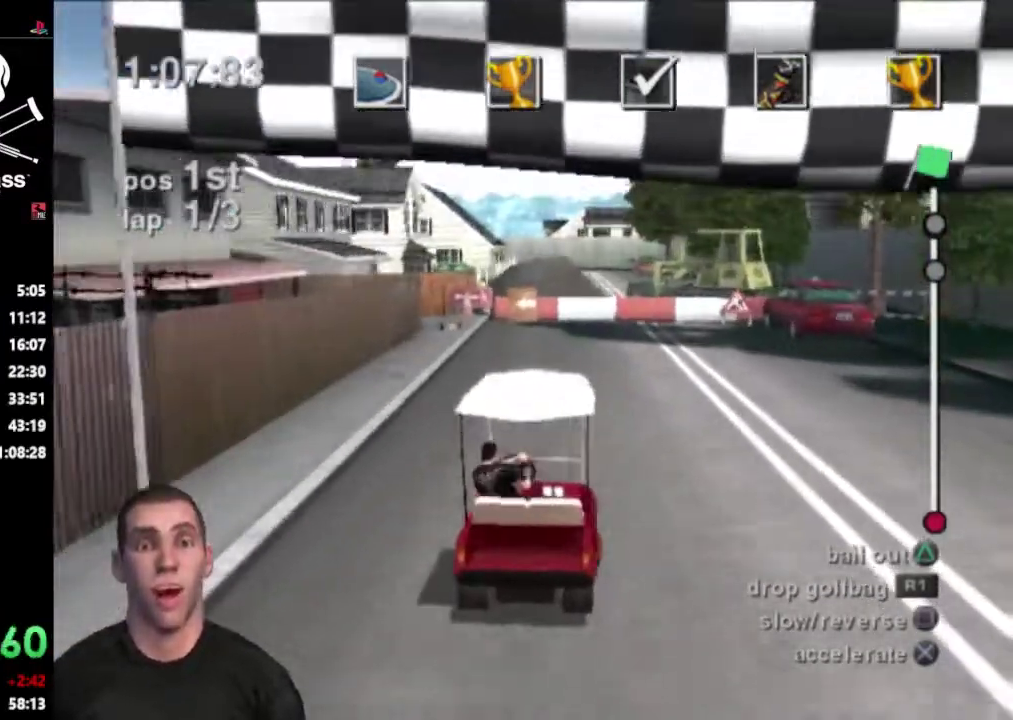
{"buttons": ["CROSS"], "events": []}
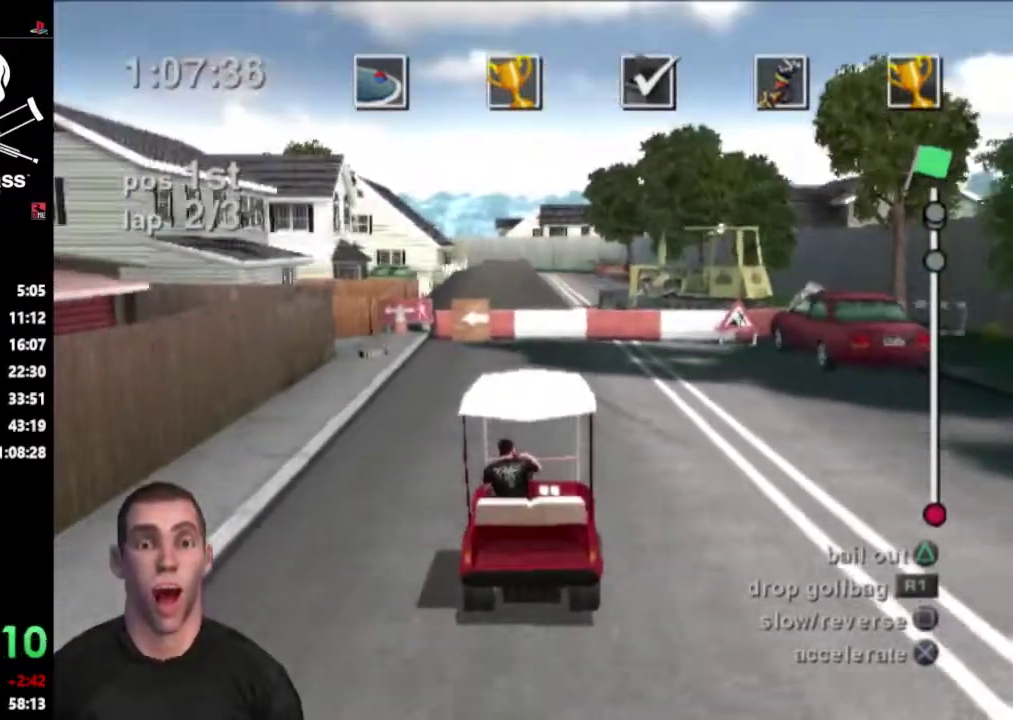
{"buttons": ["CROSS"], "events": []}
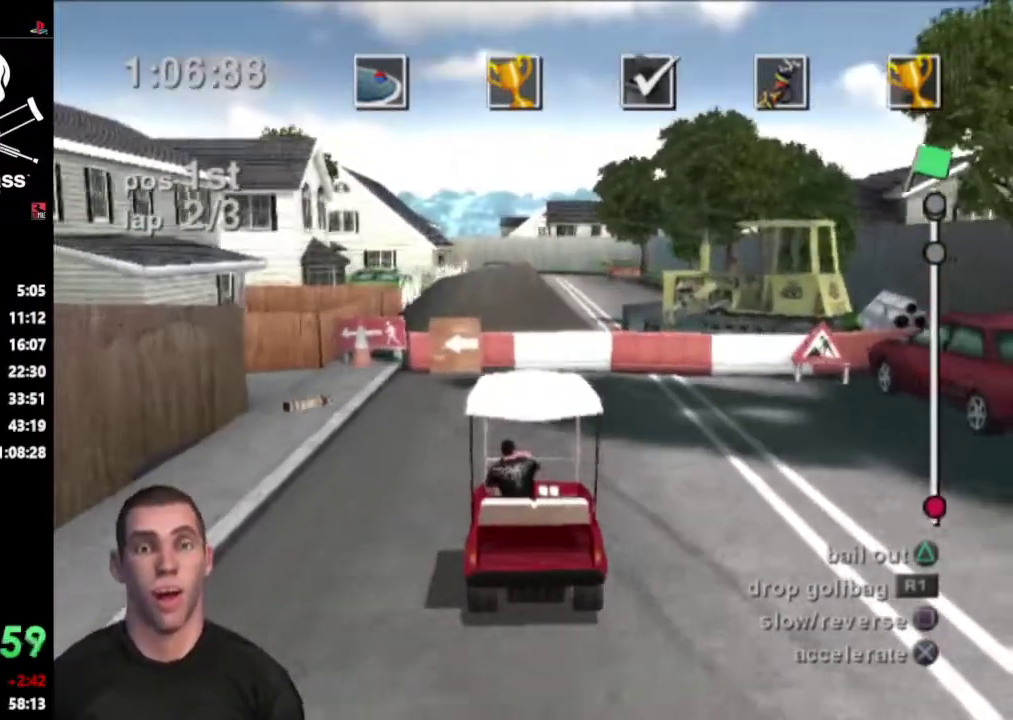
{"buttons": [], "events": [[367, "CROSS", "up"]]}
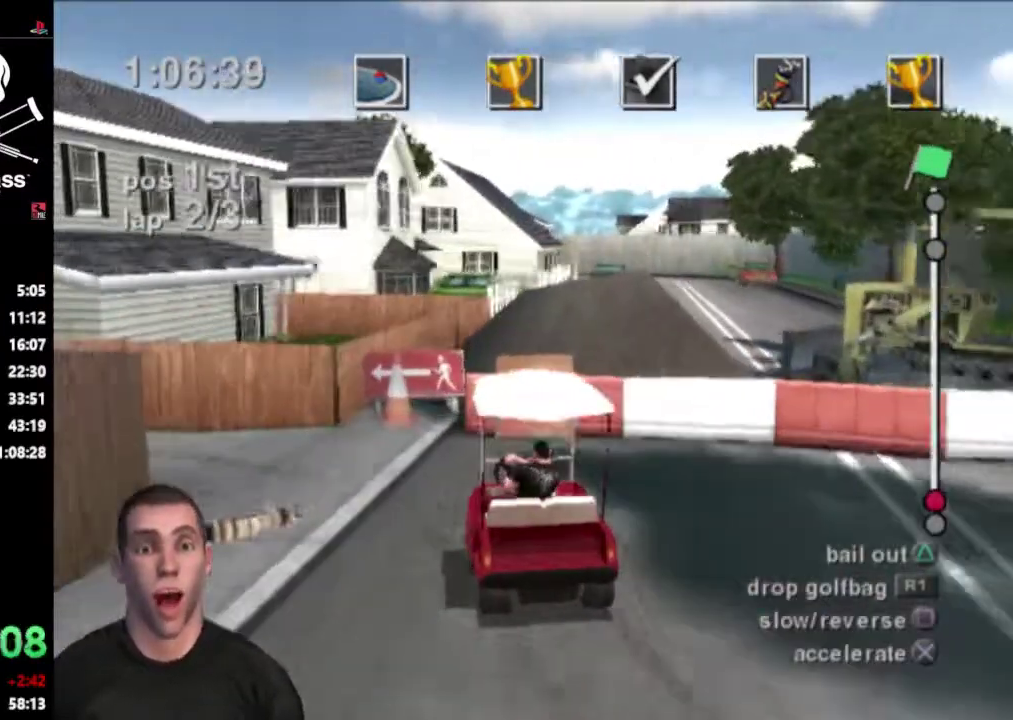
{"buttons": [], "events": []}
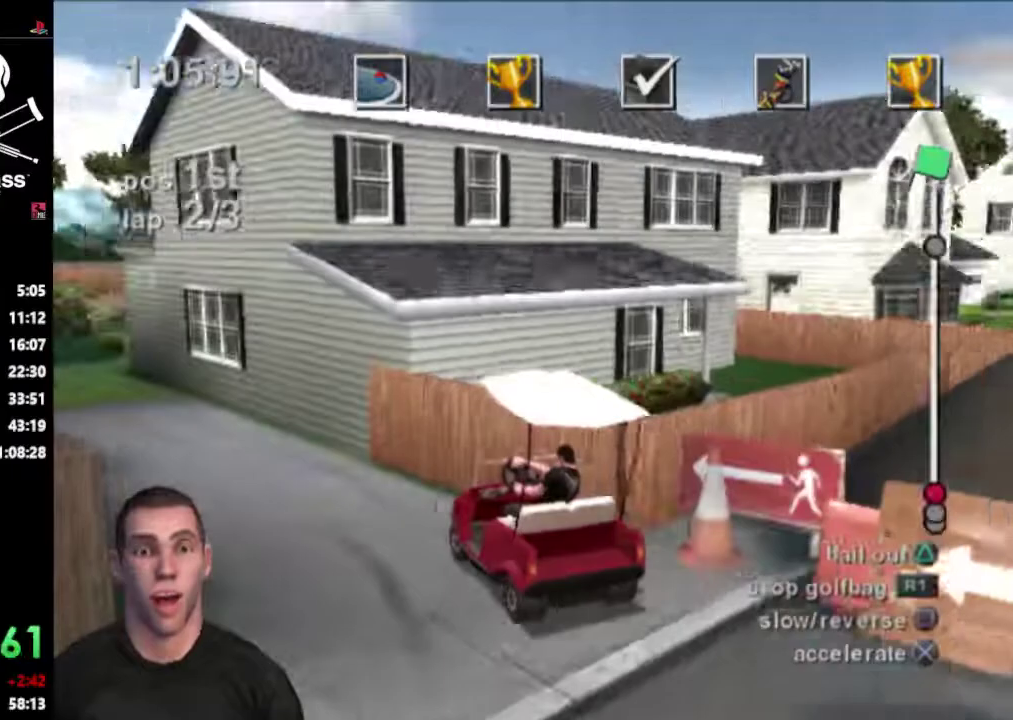
{"buttons": ["CROSS"], "events": [[67, "CROSS", "down"]]}
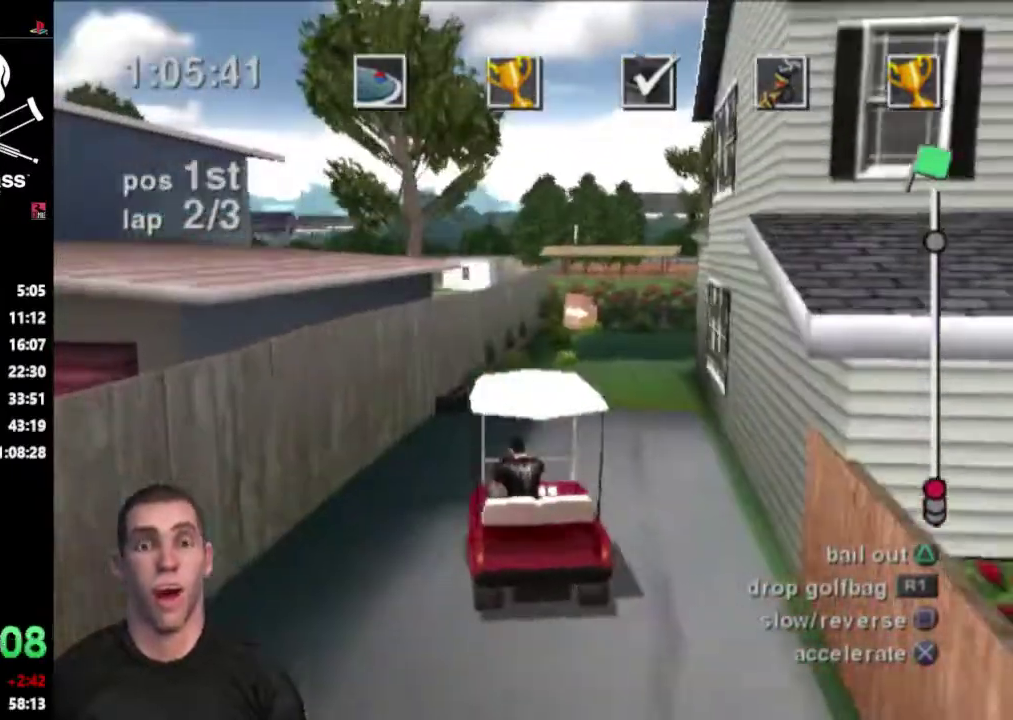
{"buttons": ["CROSS"], "events": []}
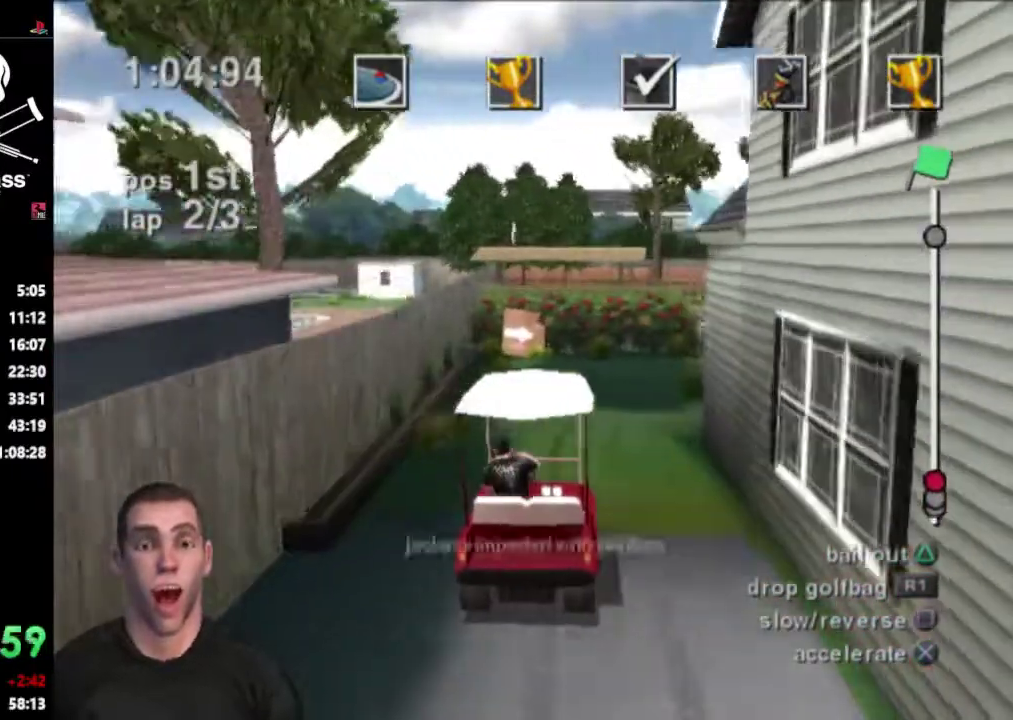
{"buttons": [], "events": [[400, "CROSS", "up"]]}
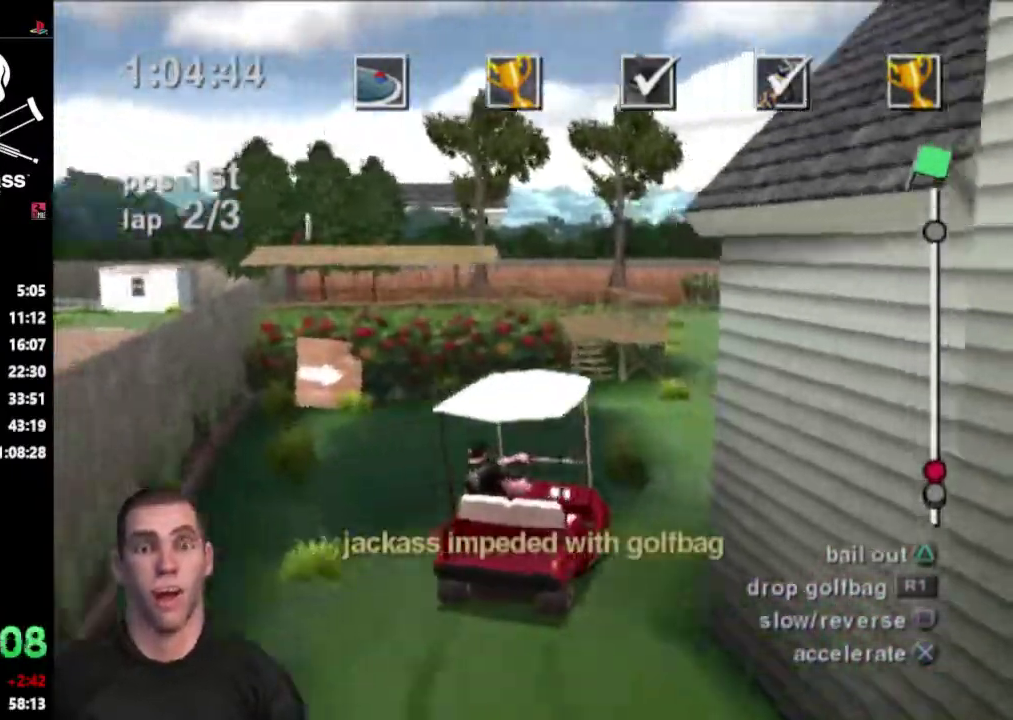
{"buttons": ["CROSS"], "events": [[167, "CROSS", "down"]]}
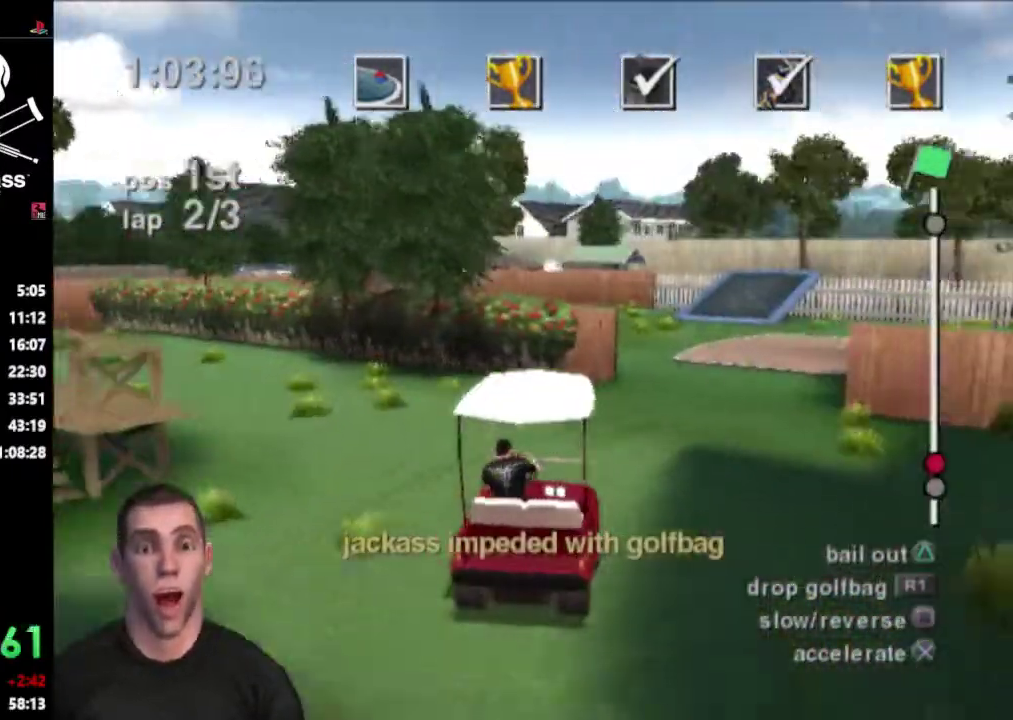
{"buttons": ["CROSS"], "events": [[217, "CROSS", "up"], [400, "CROSS", "down"]]}
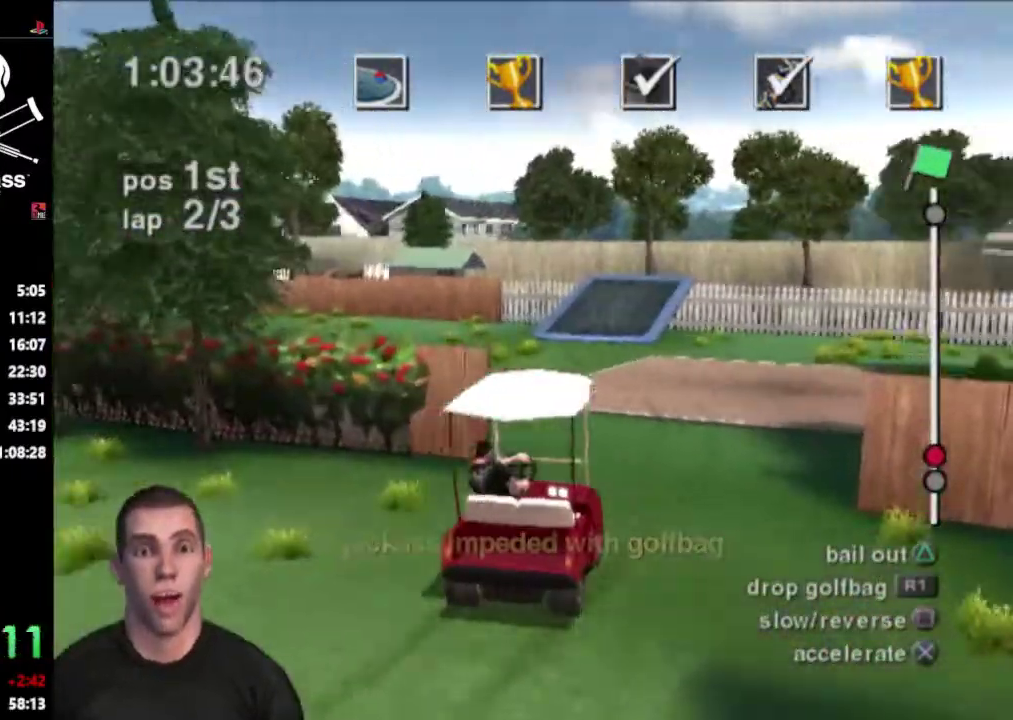
{"buttons": ["CROSS"], "events": []}
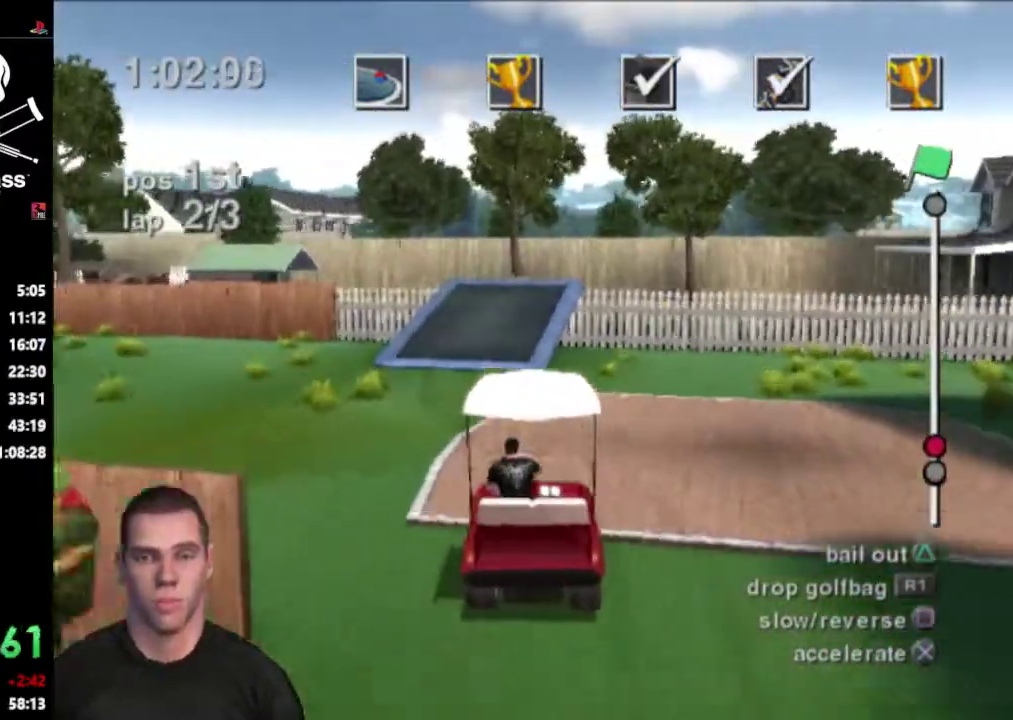
{"buttons": ["CROSS"], "events": []}
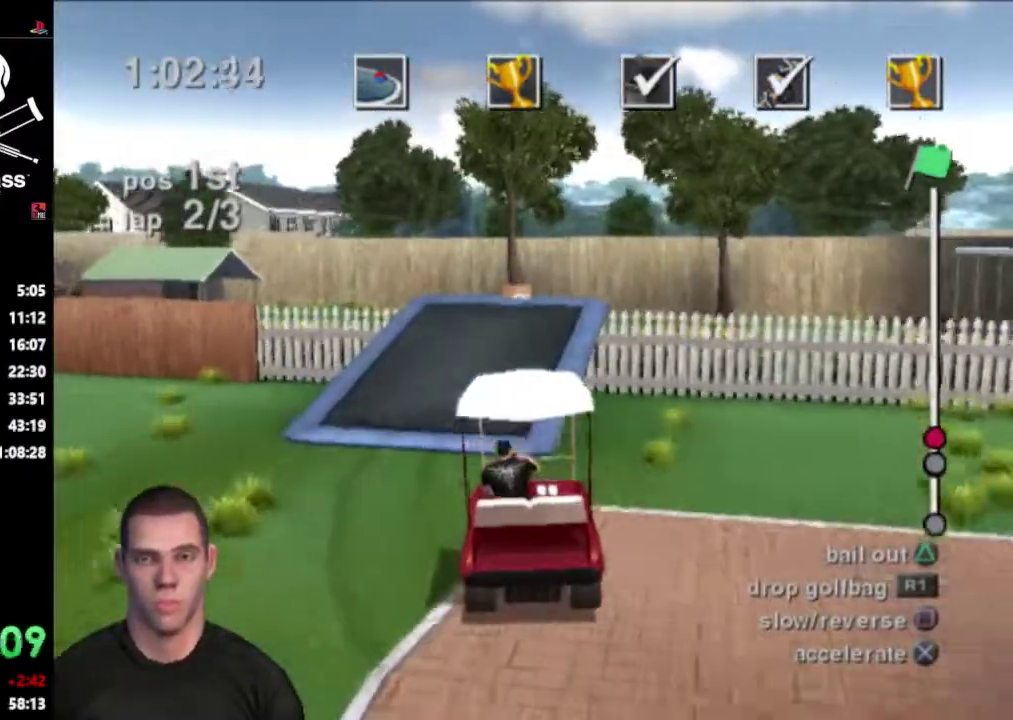
{"buttons": ["CROSS"], "events": []}
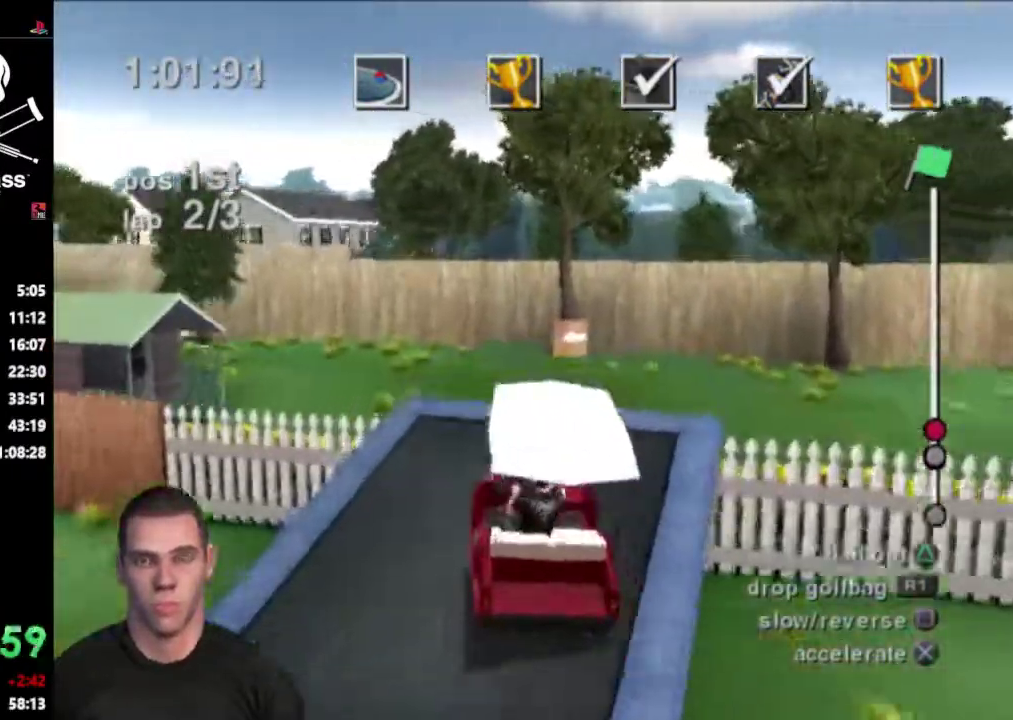
{"buttons": [], "events": [[33, "CROSS", "up"]]}
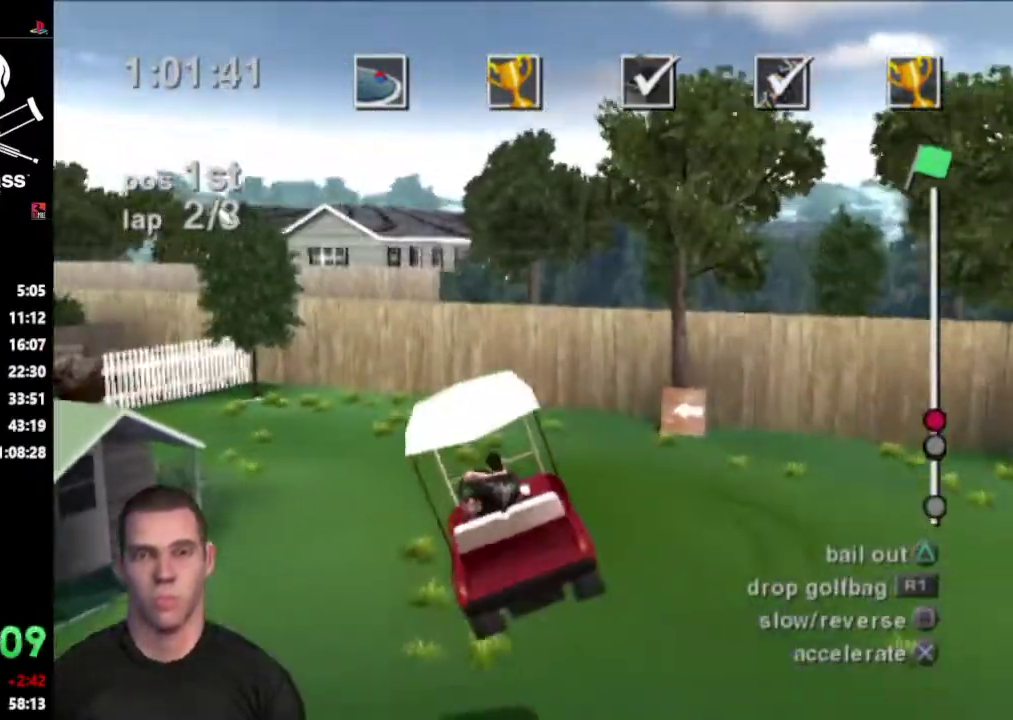
{"buttons": [], "events": []}
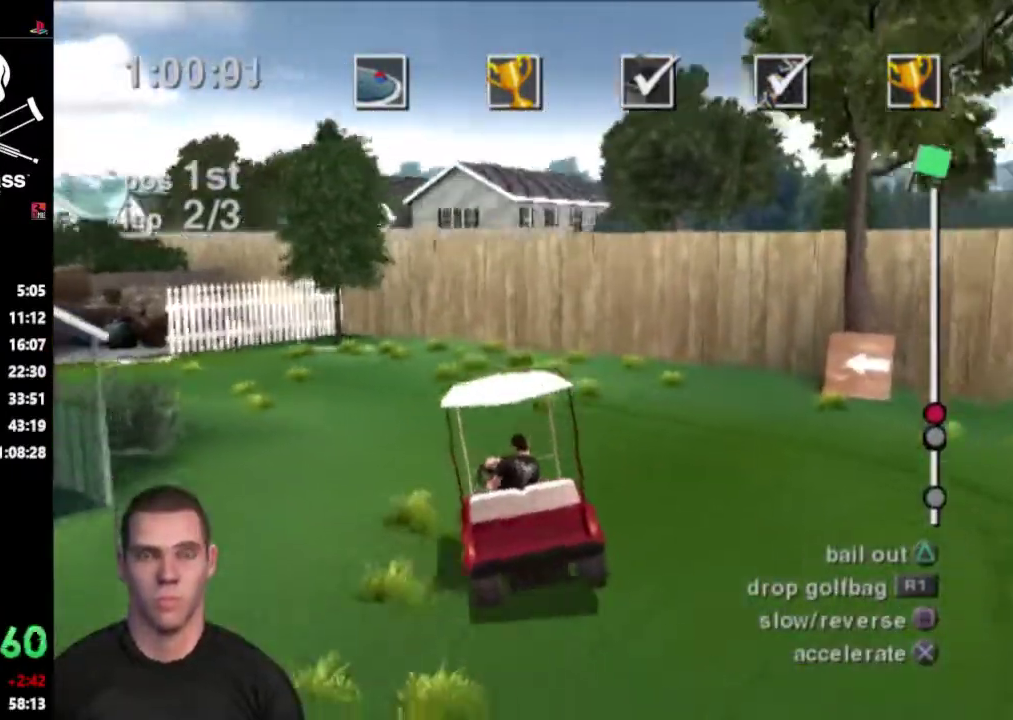
{"buttons": ["CROSS"], "events": [[217, "CROSS", "down"]]}
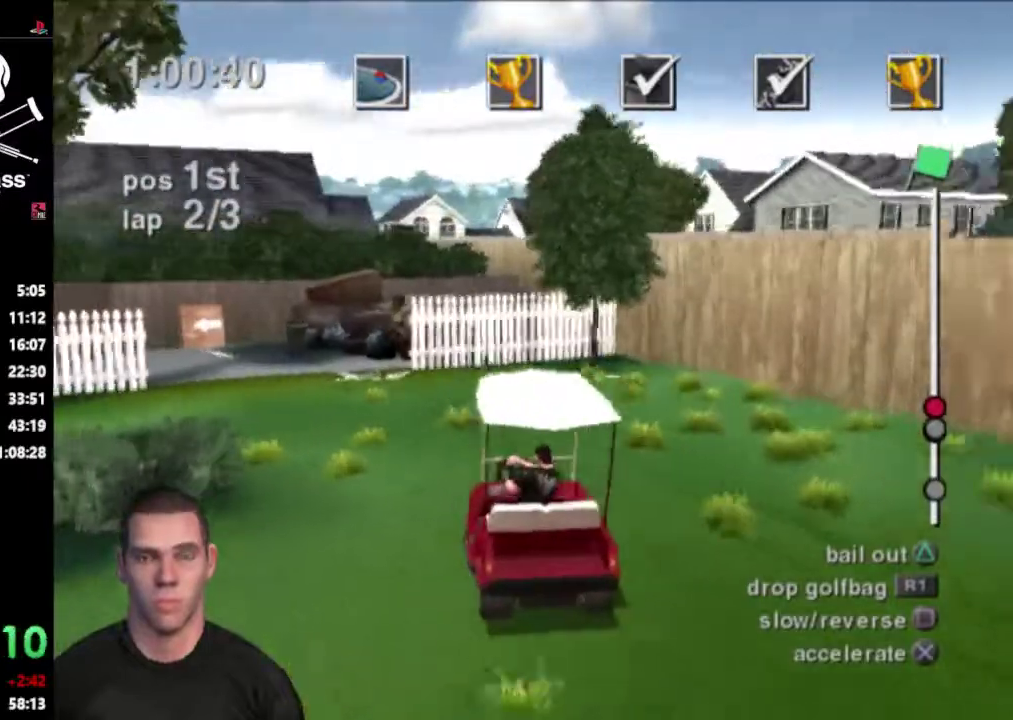
{"buttons": [], "events": [[383, "CROSS", "up"]]}
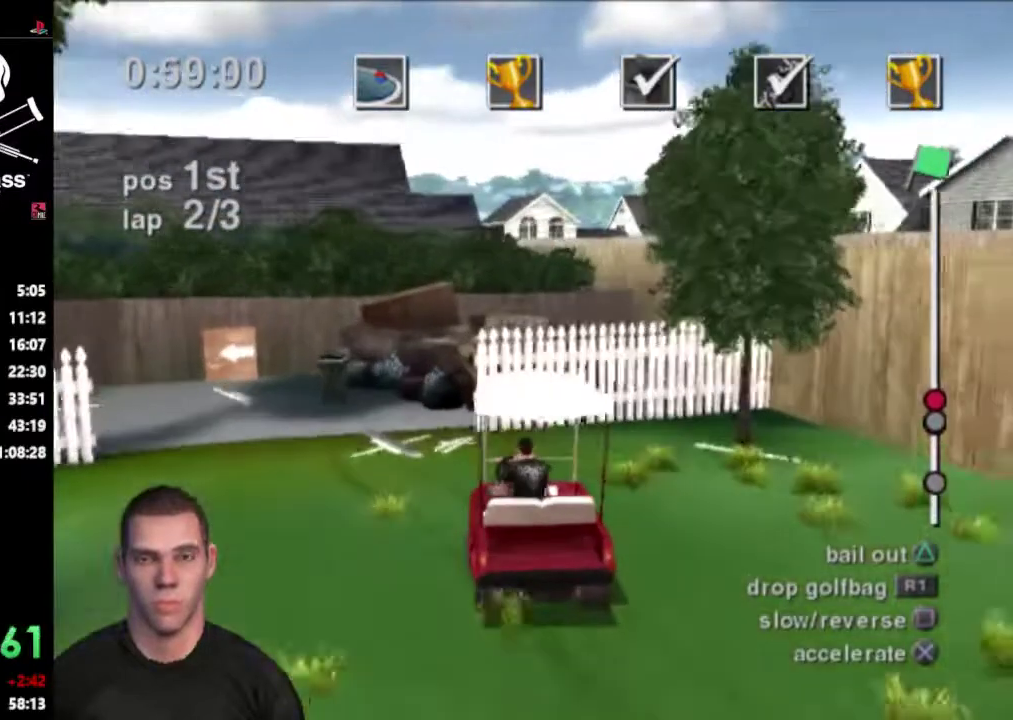
{"buttons": ["CROSS"], "events": [[133, "CROSS", "down"]]}
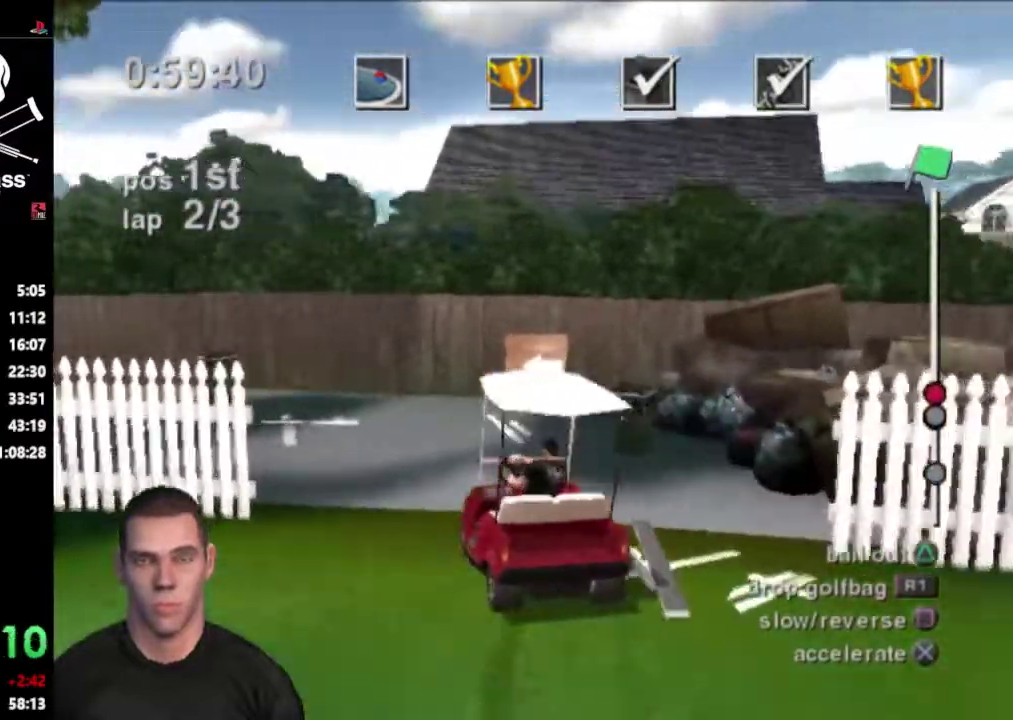
{"buttons": [], "events": [[317, "CROSS", "up"]]}
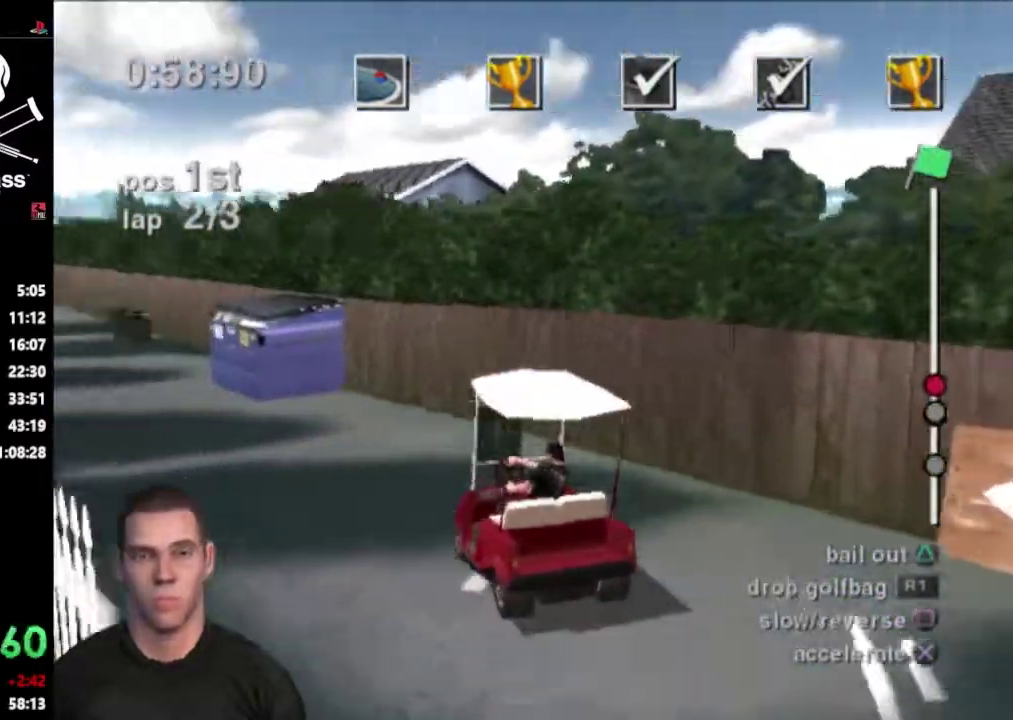
{"buttons": ["CROSS"], "events": [[67, "CROSS", "down"]]}